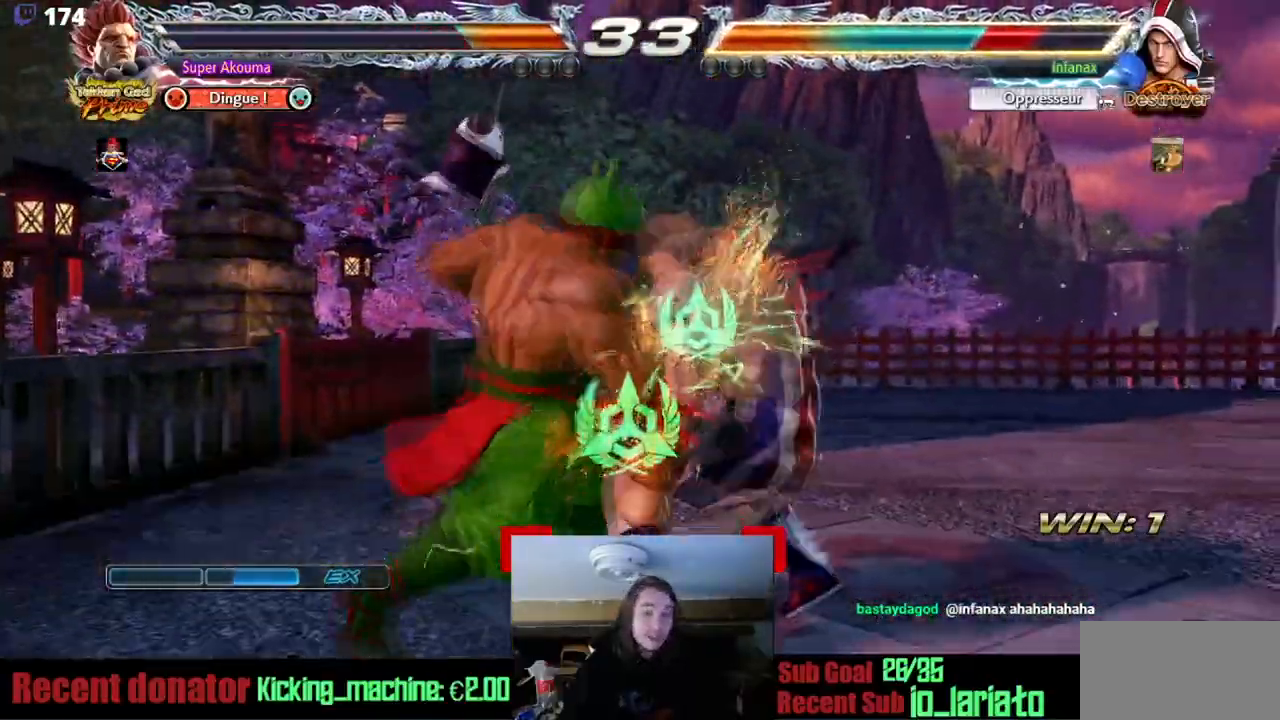
Gameplay with a controller (arcade stick); each line is a JSON object with the inputs held at the frame after it. "events" lists button and stick changes between this image and that frame as [ms after this image, input, new state], when the widget could be followed in between. Not read: L3 R3 other_buttons.
{"buttons": [], "events": [[217, "TRIANGLE", "up"]]}
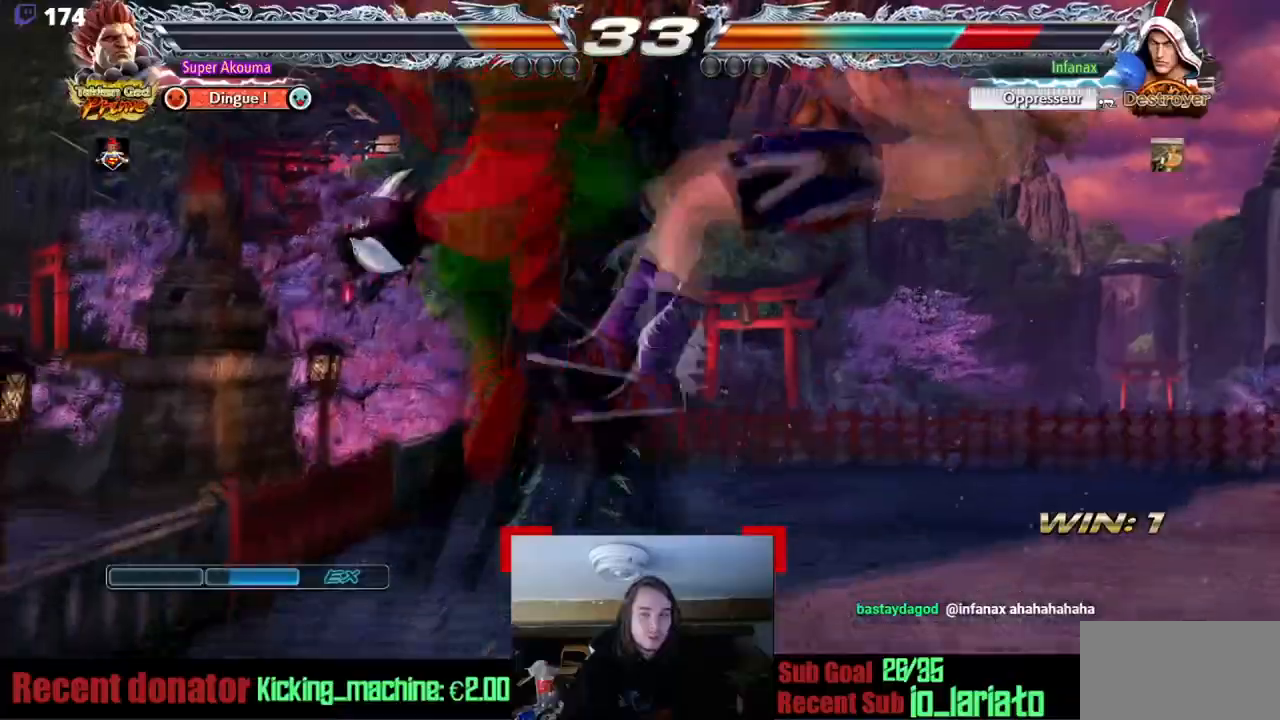
{"buttons": ["DPAD_RIGHT"], "events": [[417, "DPAD_RIGHT", "down"]]}
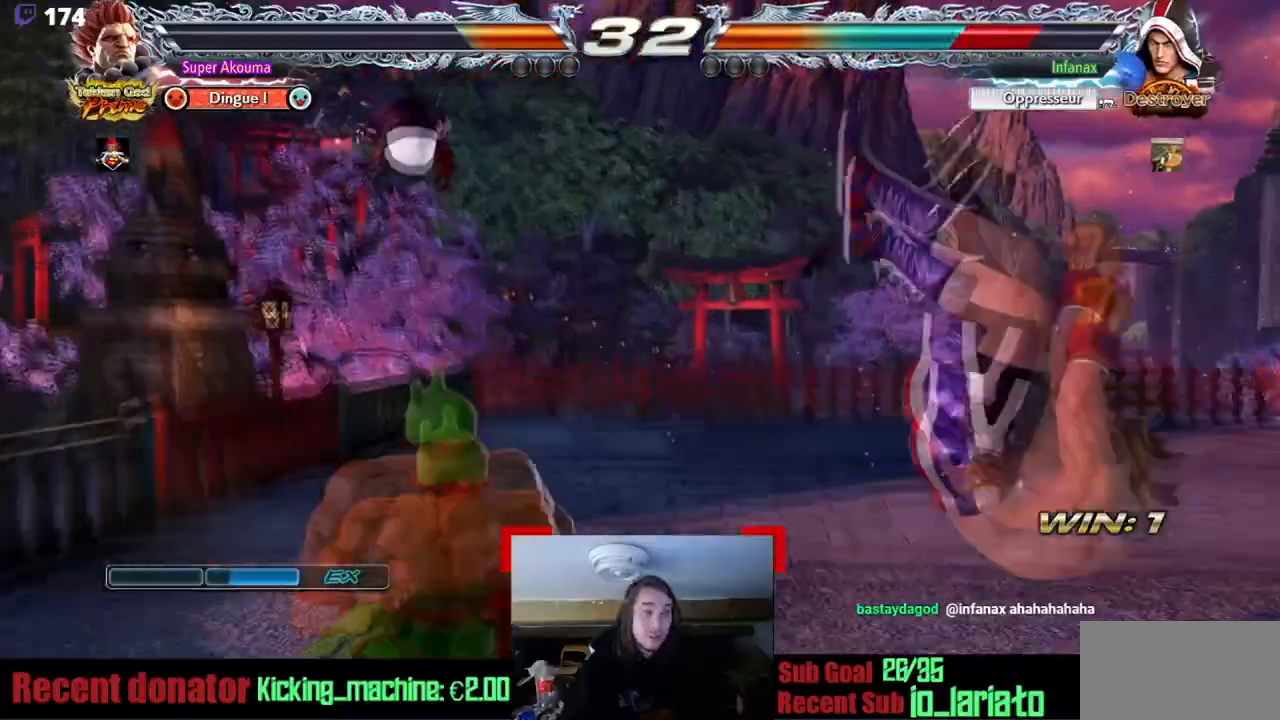
{"buttons": ["DPAD_UP"], "events": [[33, "DPAD_RIGHT", "up"], [117, "DPAD_RIGHT", "down"], [233, "DPAD_RIGHT", "up"], [267, "DPAD_UP", "down"], [350, "DPAD_UP", "up"], [434, "DPAD_UP", "down"]]}
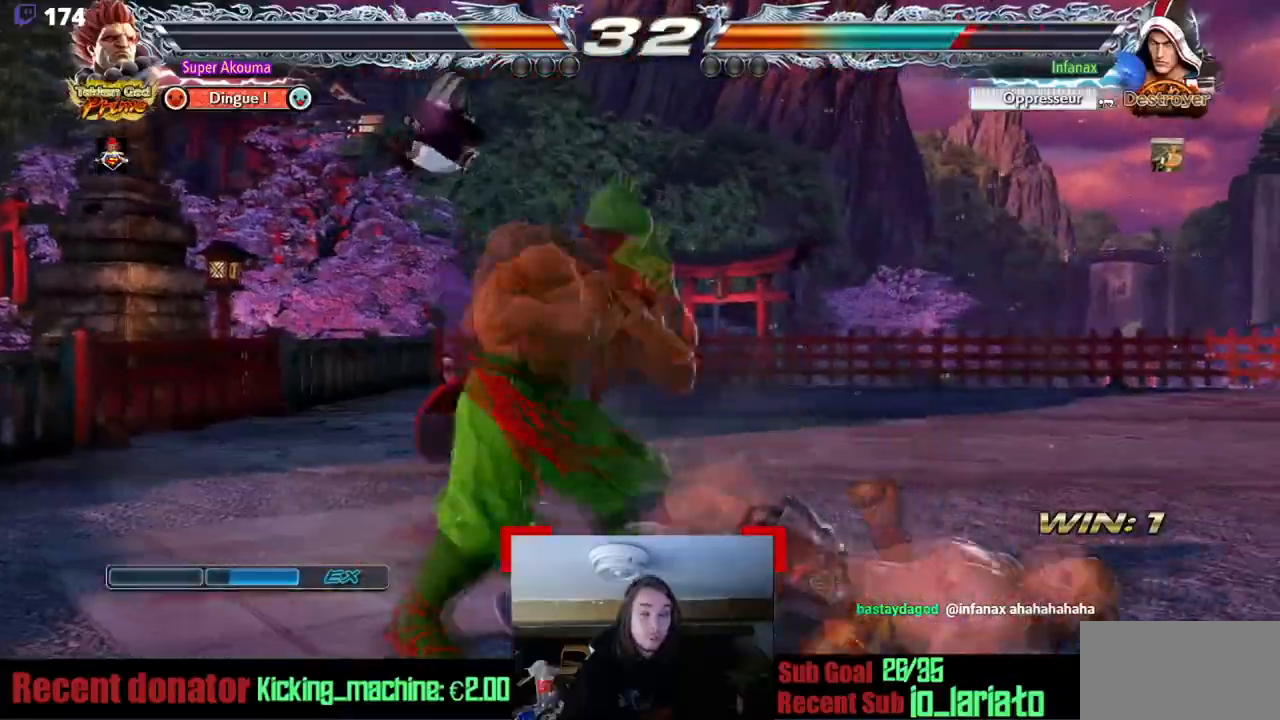
{"buttons": ["DPAD_UP"], "events": [[151, "DPAD_UP", "up"], [267, "DPAD_UP", "down"], [351, "DPAD_UP", "up"], [468, "DPAD_UP", "down"]]}
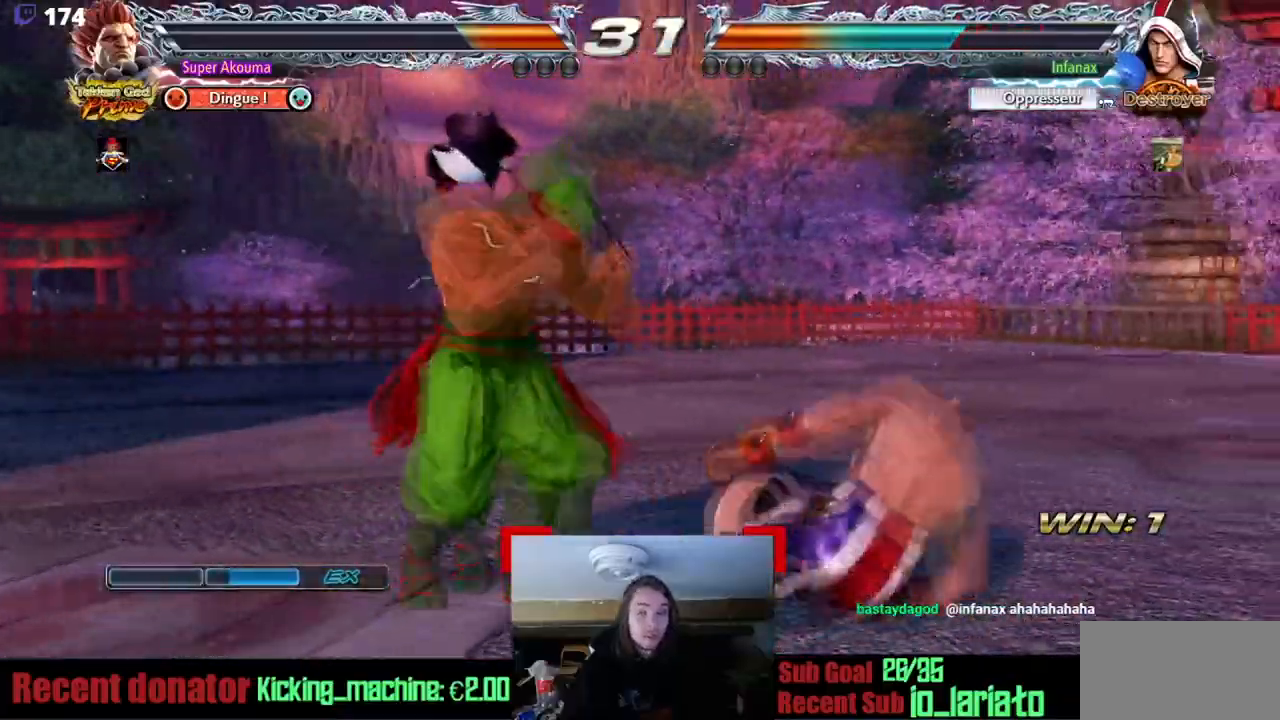
{"buttons": ["CROSS", "DPAD_DOWN", "DPAD_RIGHT"], "events": [[150, "DPAD_UP", "up"], [183, "DPAD_DOWN", "down"], [183, "DPAD_RIGHT", "down"], [200, "CROSS", "down"]]}
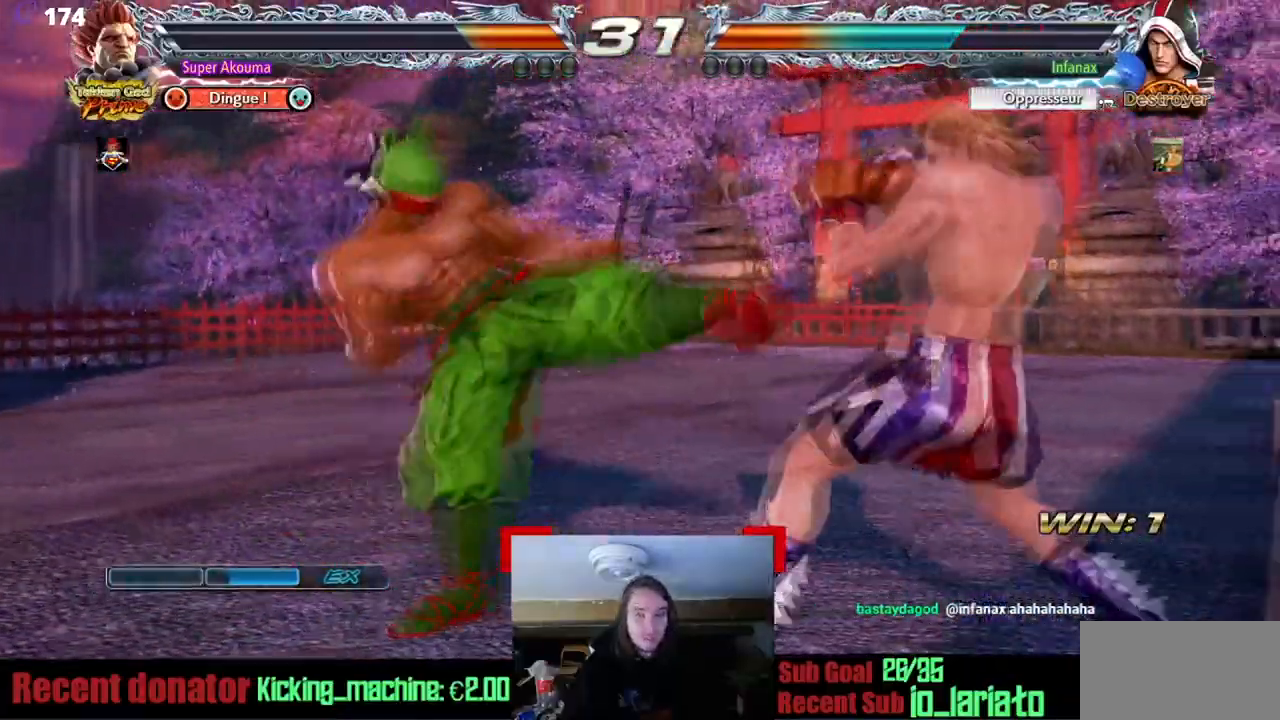
{"buttons": ["DPAD_LEFT"], "events": [[67, "DPAD_DOWN", "up"], [117, "CROSS", "up"], [134, "DPAD_RIGHT", "up"], [251, "DPAD_LEFT", "down"], [334, "DPAD_LEFT", "up"], [418, "DPAD_LEFT", "down"]]}
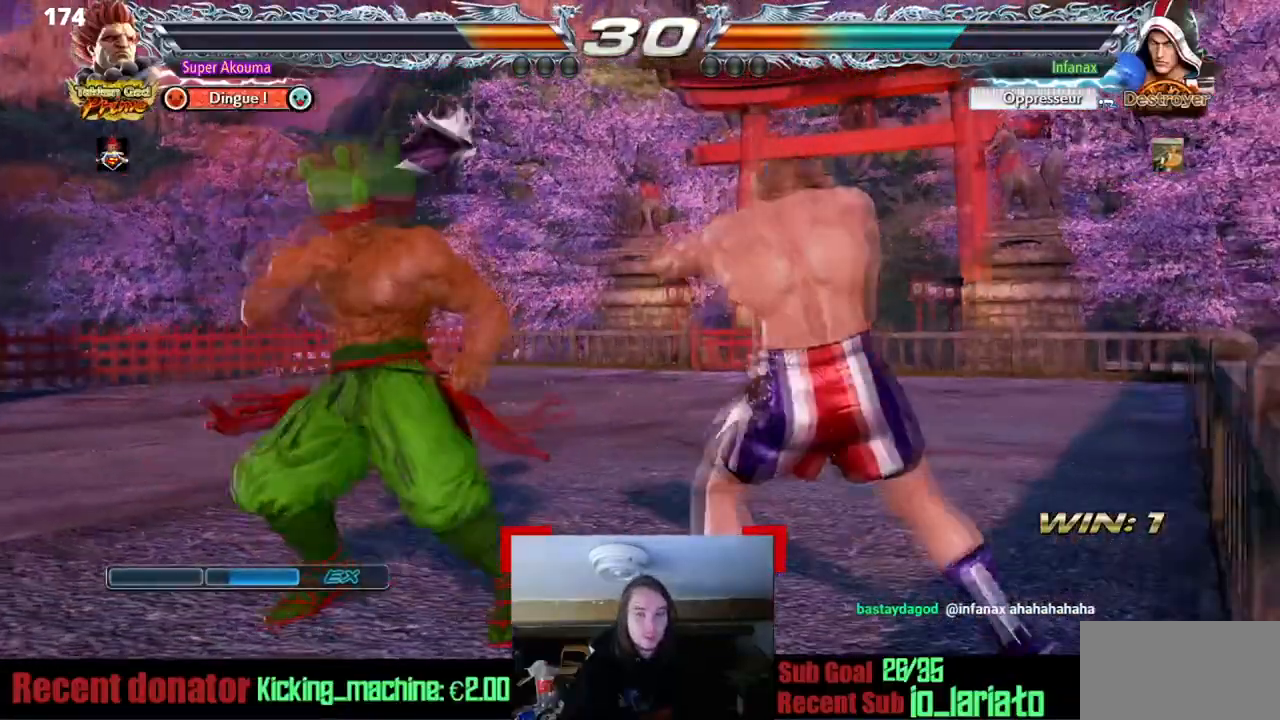
{"buttons": ["DPAD_LEFT"], "events": [[200, "DPAD_LEFT", "up"], [200, "DPAD_RIGHT", "down"], [334, "DPAD_RIGHT", "up"], [384, "DPAD_LEFT", "down"]]}
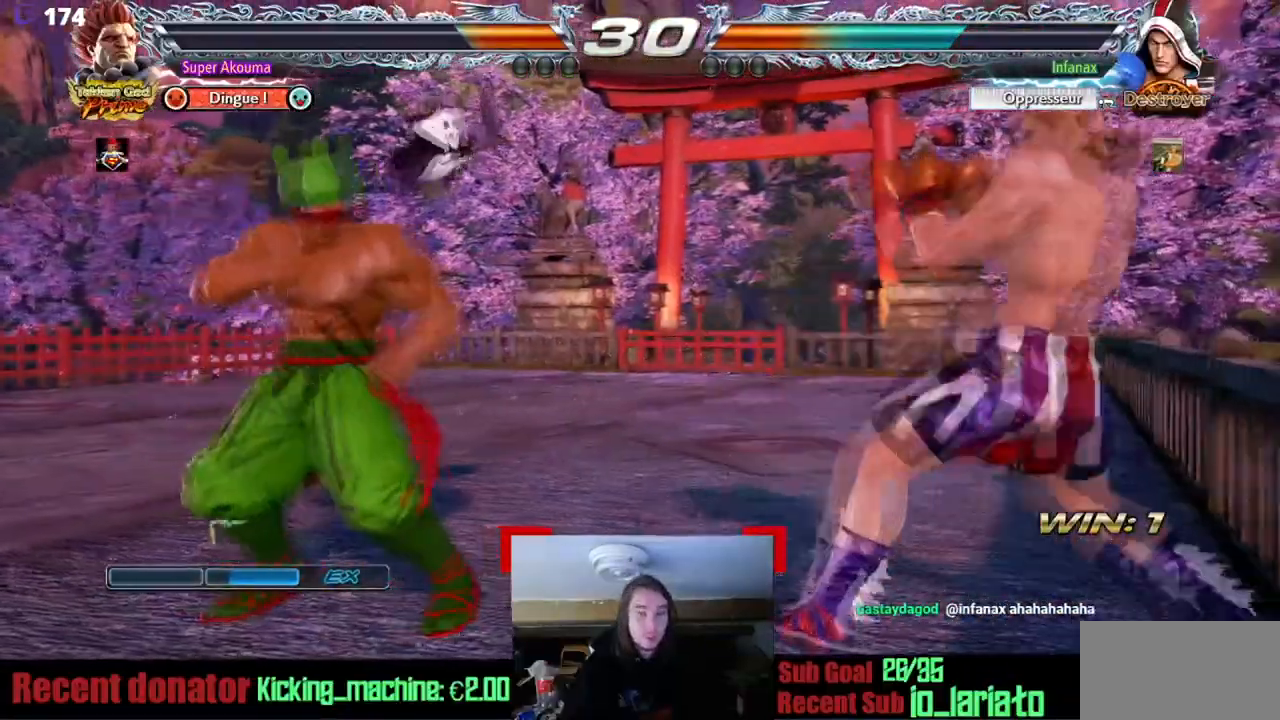
{"buttons": ["CROSS", "DPAD_RIGHT"], "events": [[34, "DPAD_LEFT", "up"], [34, "DPAD_RIGHT", "down"], [67, "CROSS", "down"]]}
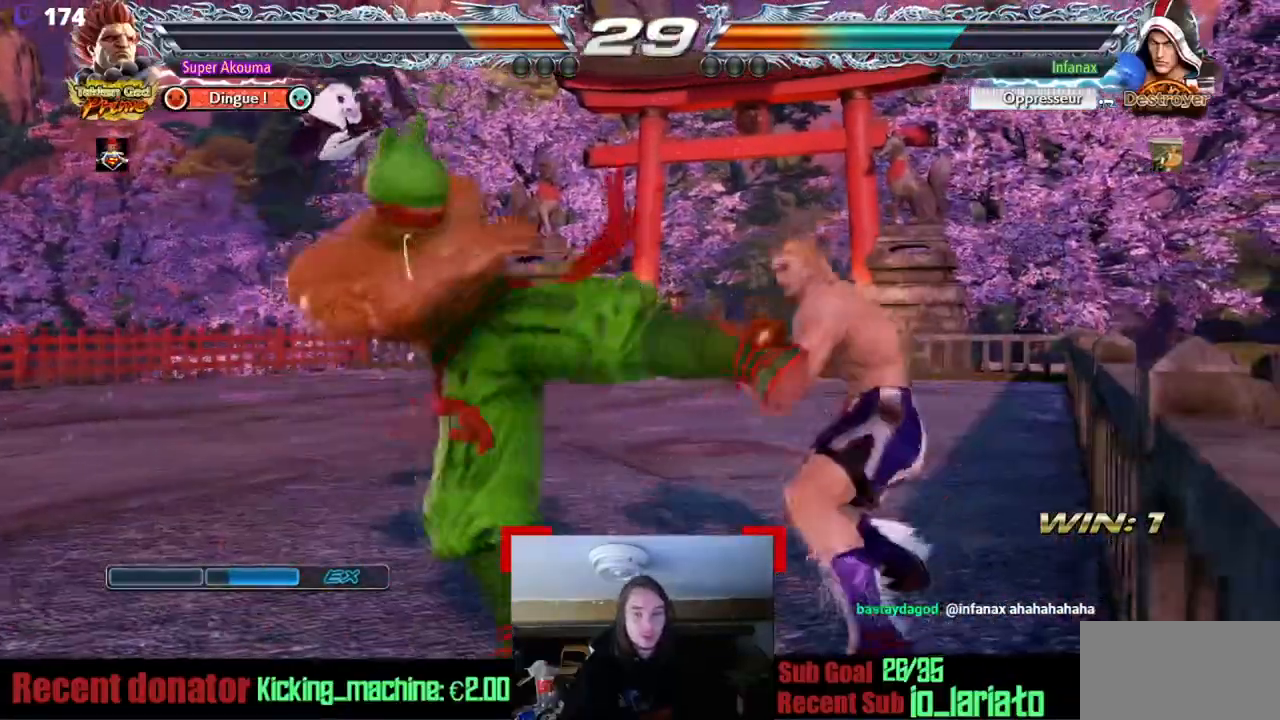
{"buttons": ["DPAD_LEFT"], "events": [[117, "DPAD_LEFT", "down"], [117, "DPAD_RIGHT", "up"], [167, "CROSS", "up"]]}
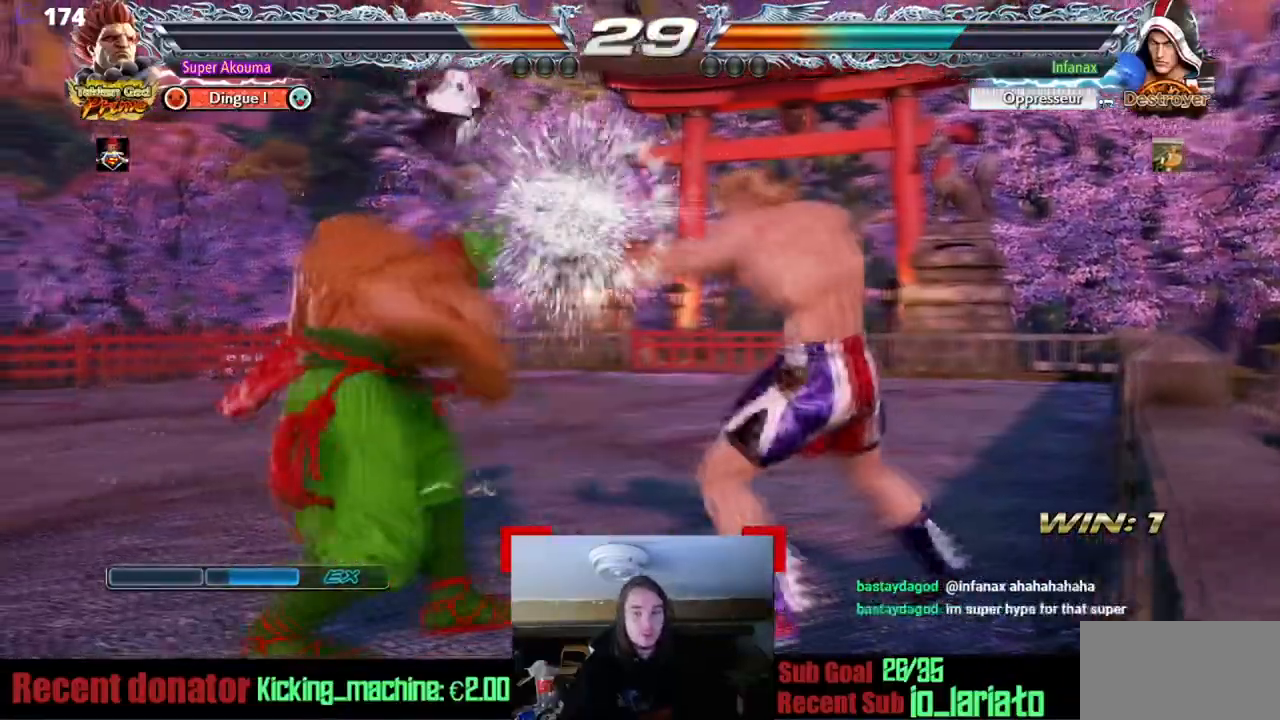
{"buttons": ["DPAD_LEFT"], "events": [[83, "DPAD_LEFT", "up"], [117, "SQUARE", "down"], [200, "SQUARE", "up"], [250, "SQUARE", "down"], [317, "DPAD_DOWN", "down"], [367, "SQUARE", "up"], [400, "DPAD_LEFT", "down"], [417, "DPAD_DOWN", "up"]]}
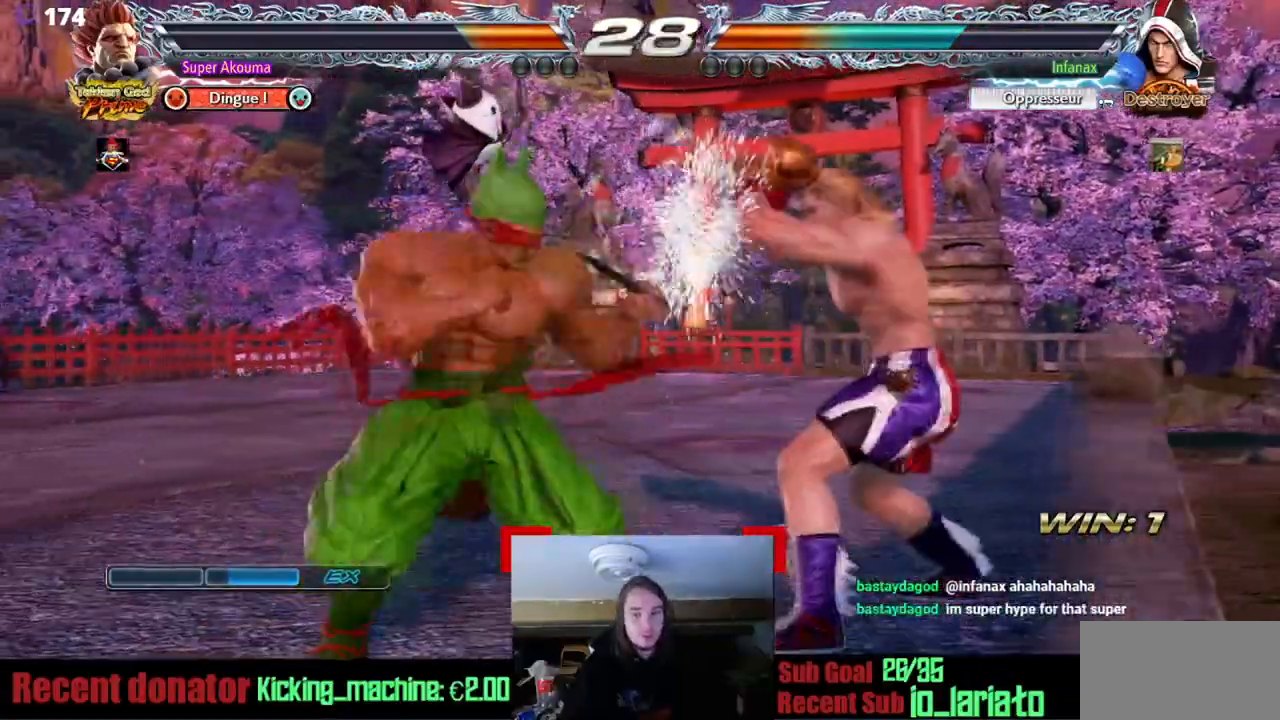
{"buttons": ["DPAD_LEFT"], "events": [[117, "DPAD_LEFT", "up"], [334, "DPAD_LEFT", "down"]]}
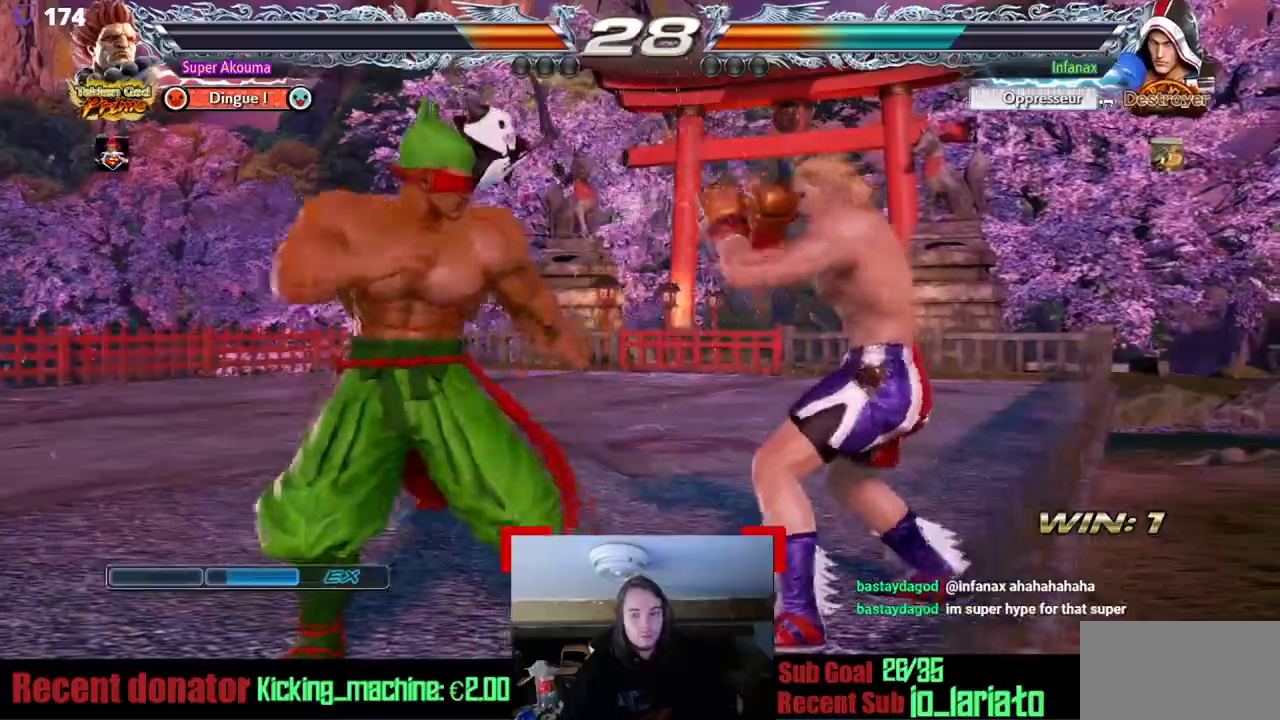
{"buttons": [], "events": [[217, "DPAD_LEFT", "up"], [283, "DPAD_LEFT", "down"], [350, "DPAD_LEFT", "up"], [383, "DPAD_UP", "down"], [467, "DPAD_UP", "up"]]}
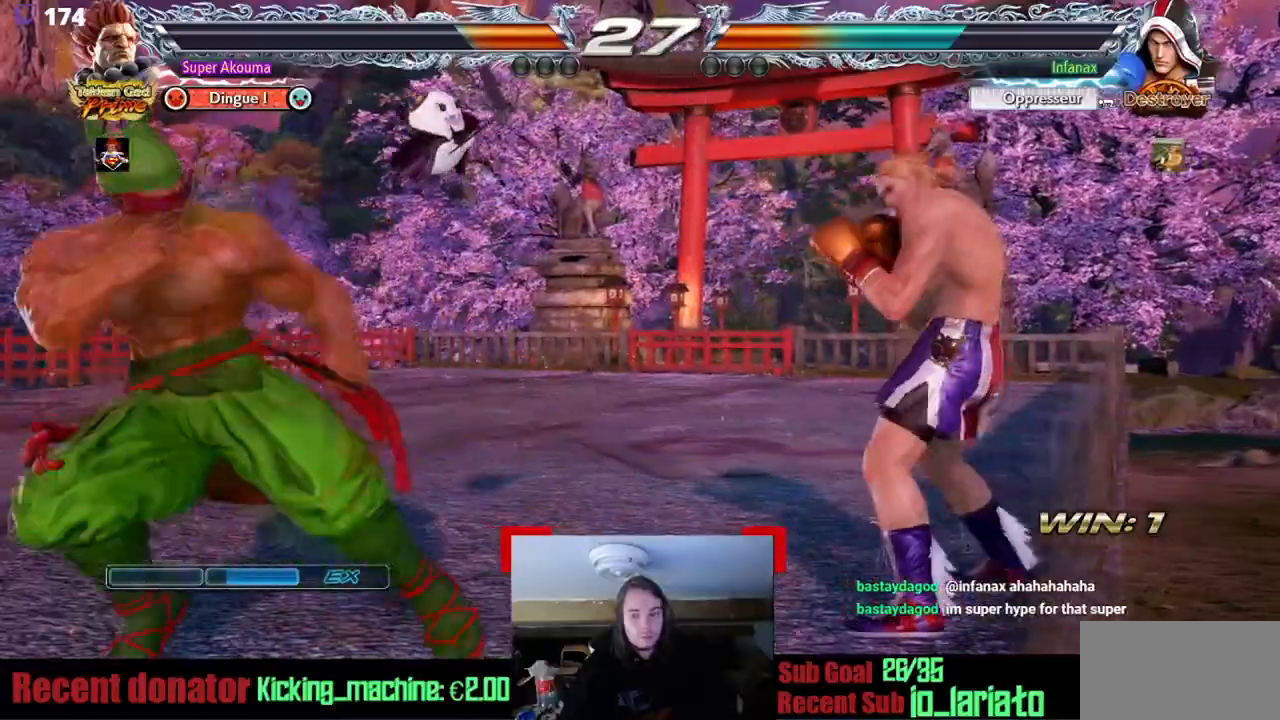
{"buttons": [], "events": [[84, "DPAD_UP", "down"], [234, "DPAD_UP", "up"], [384, "DPAD_RIGHT", "down"], [484, "DPAD_RIGHT", "up"]]}